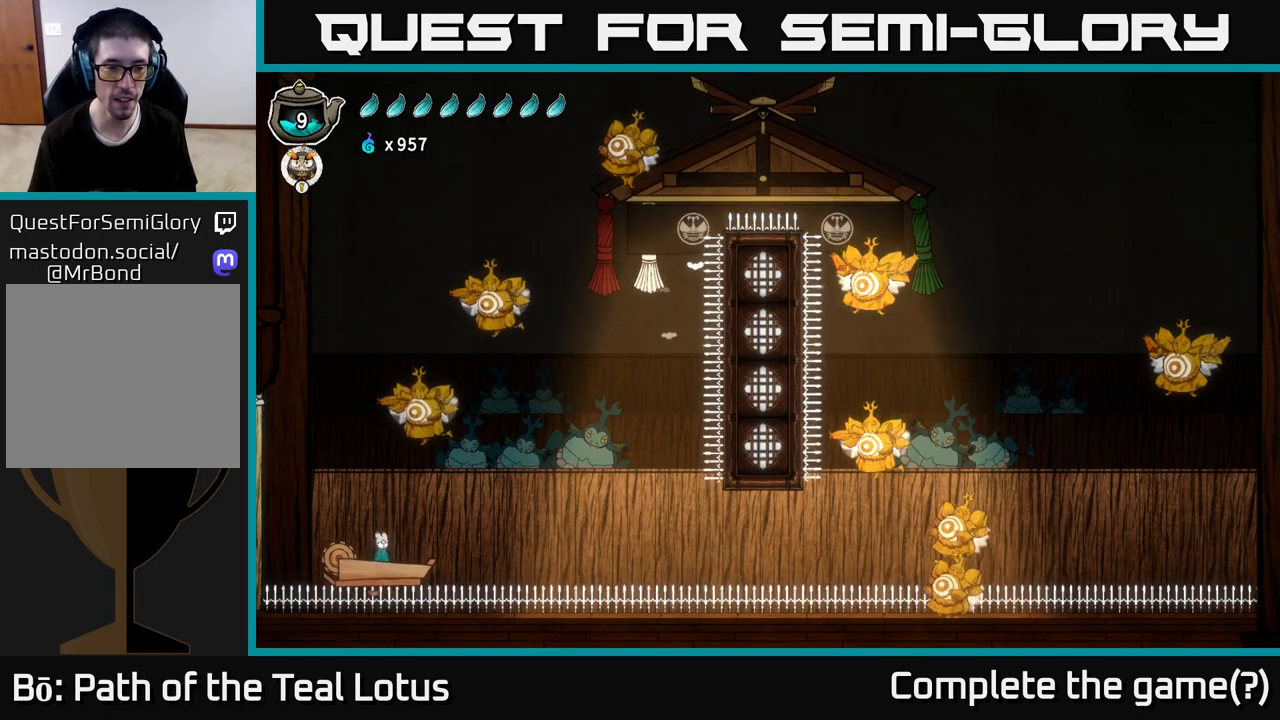
Gameplay with a controller (Xbox layout); each line is a JSON object with the inputs held at the frame after it. "events" lists button and stick changes between this image and that frame as [ms after this image, input, new state], when the widget could be followed in between.
{"buttons": [], "left_stick": "center", "right_stick": "center", "events": [[117, "left_stick", "right"], [217, "left_stick", "center"]]}
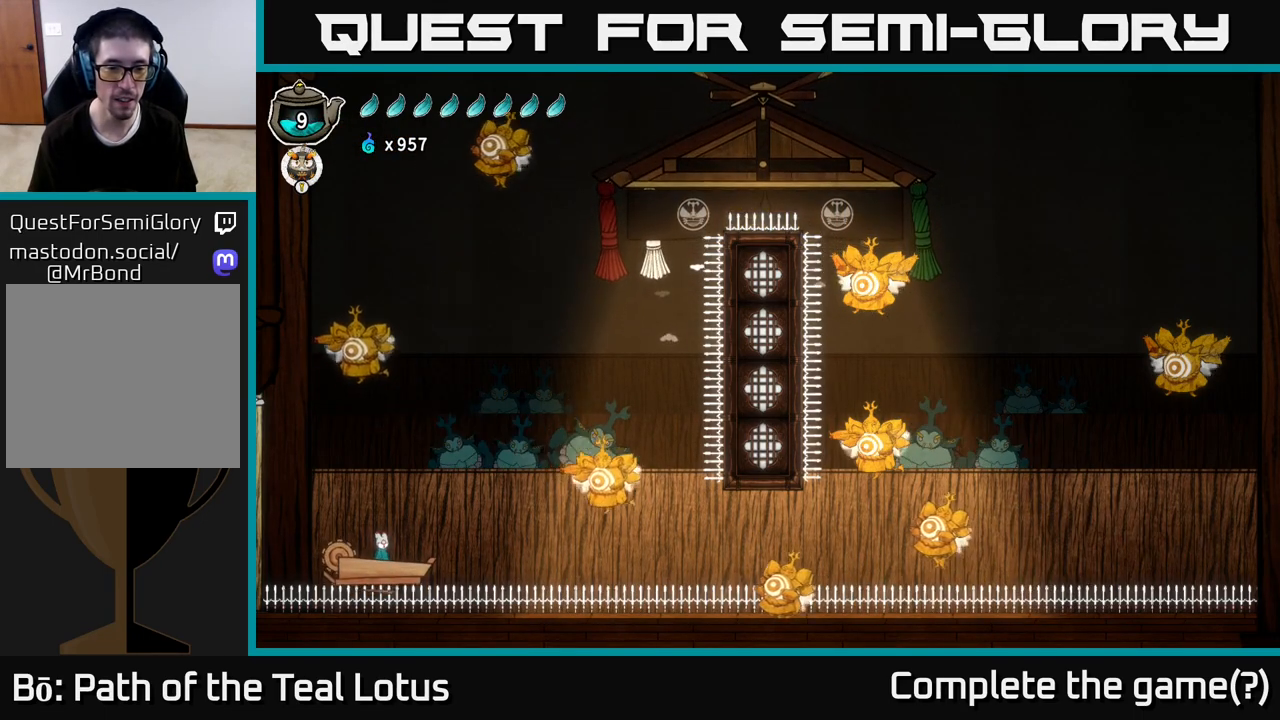
{"buttons": [], "left_stick": "center", "right_stick": "center", "events": [[200, "left_stick", "right"], [333, "left_stick", "center"]]}
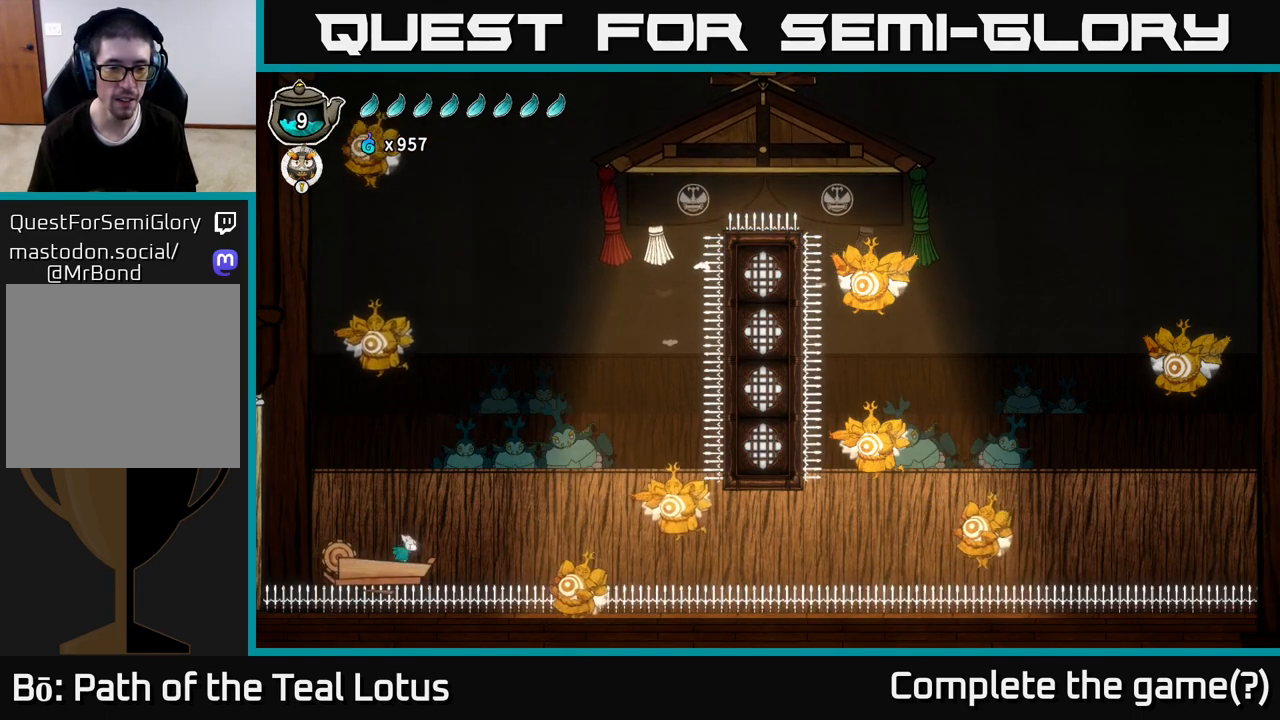
{"buttons": [], "left_stick": "center", "right_stick": "center", "events": []}
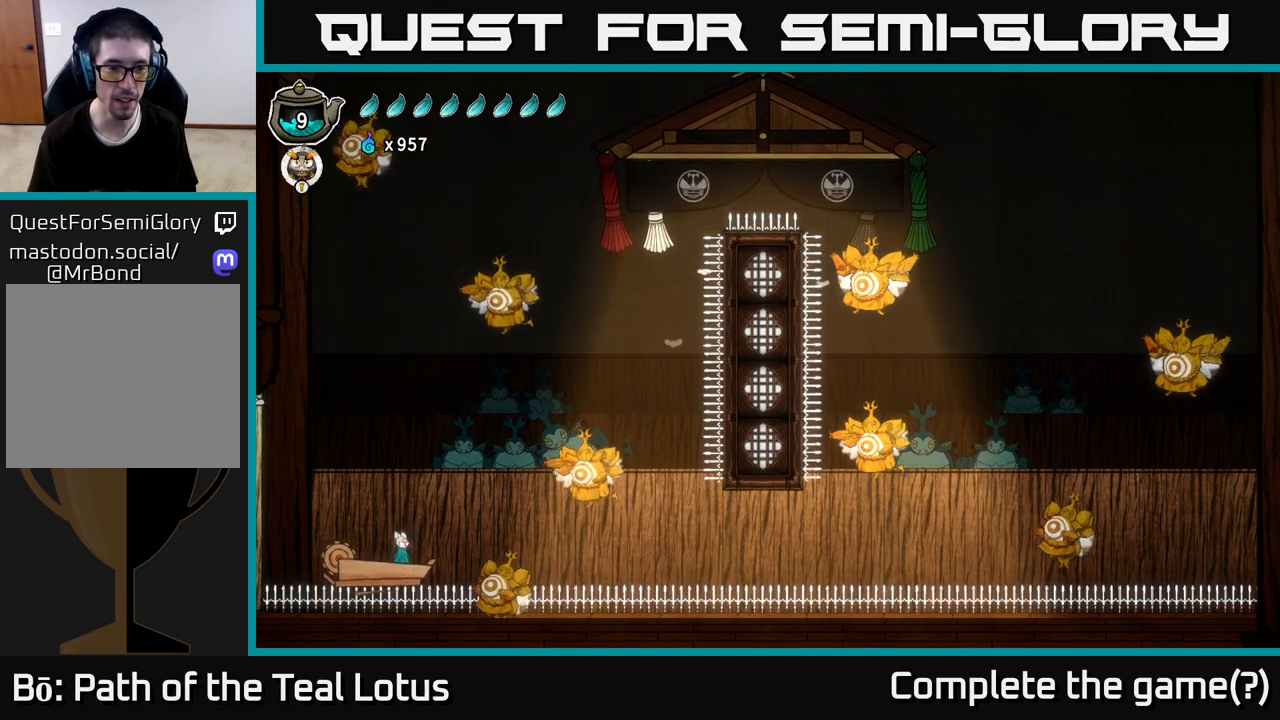
{"buttons": [], "left_stick": "center", "right_stick": "center", "events": []}
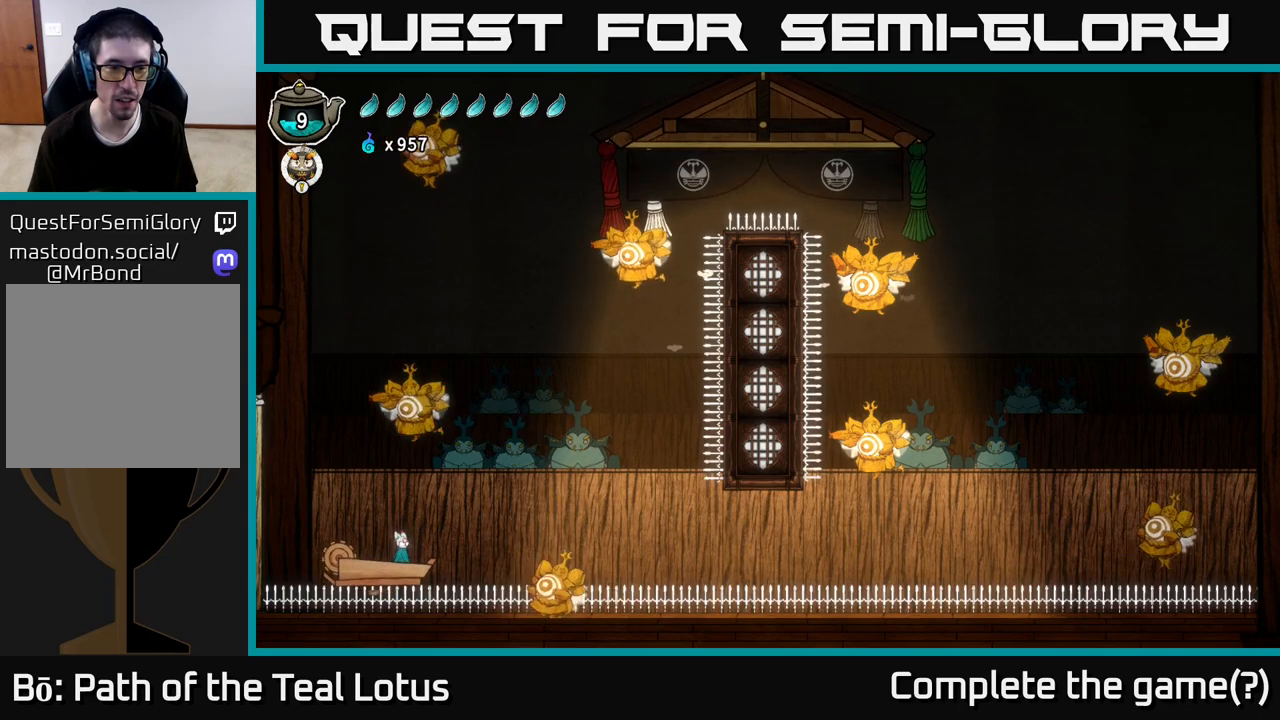
{"buttons": [], "left_stick": "center", "right_stick": "center", "events": []}
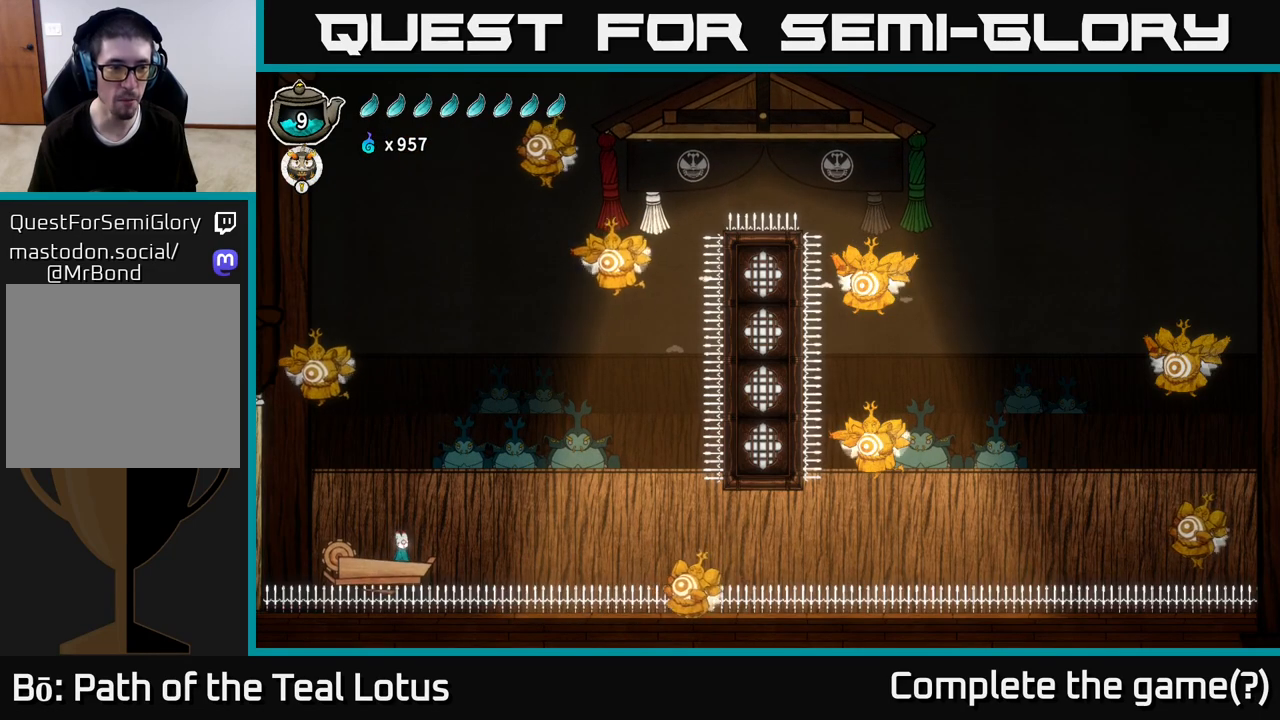
{"buttons": [], "left_stick": "center", "right_stick": "center", "events": []}
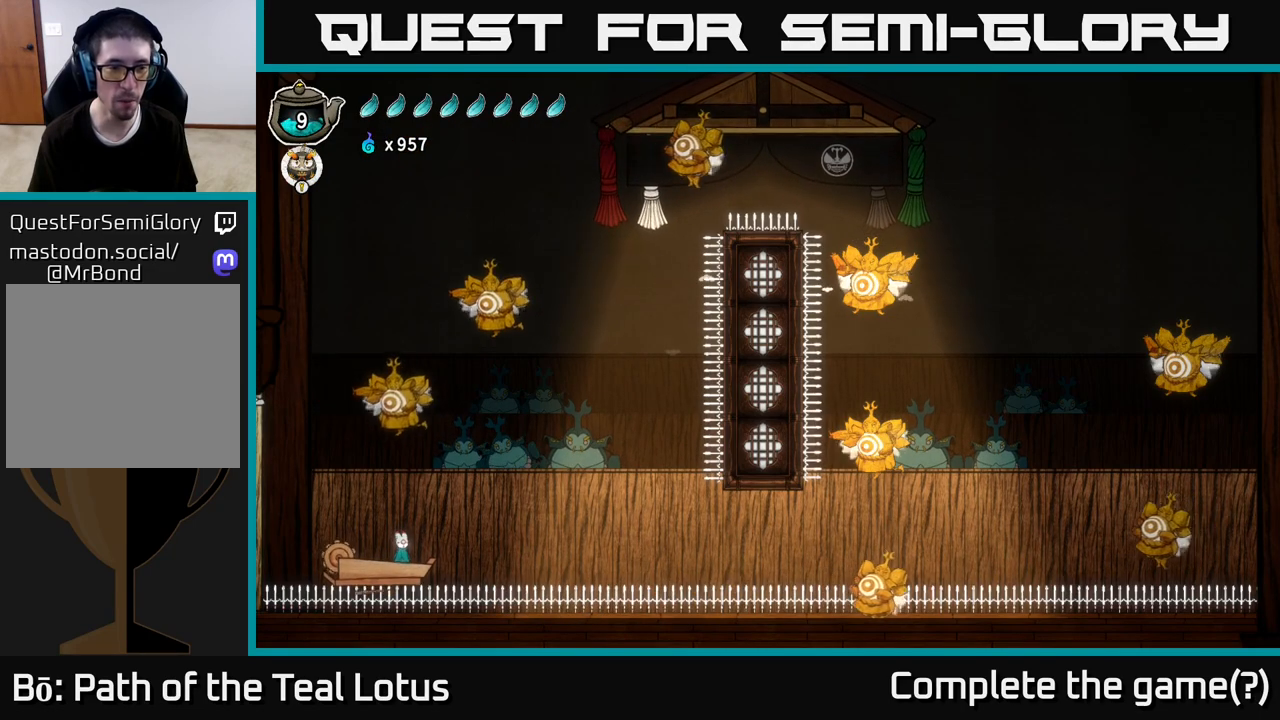
{"buttons": [], "left_stick": "center", "right_stick": "center", "events": []}
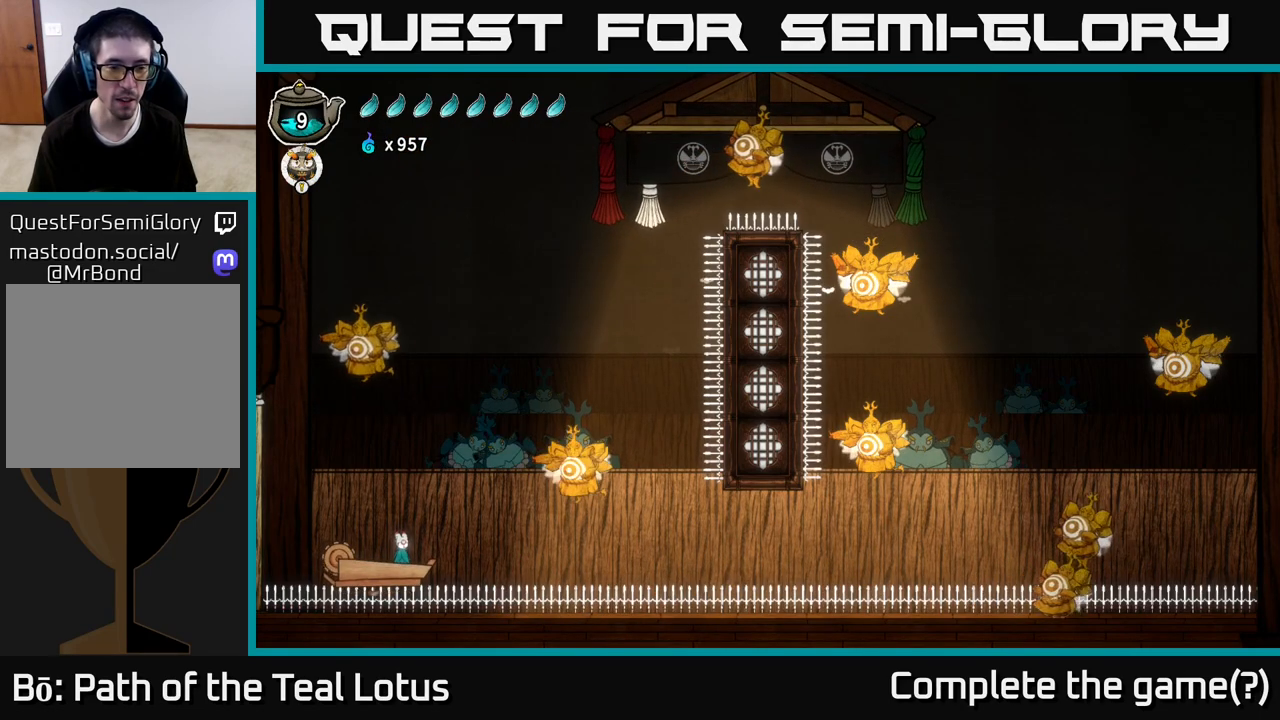
{"buttons": [], "left_stick": "center", "right_stick": "center", "events": []}
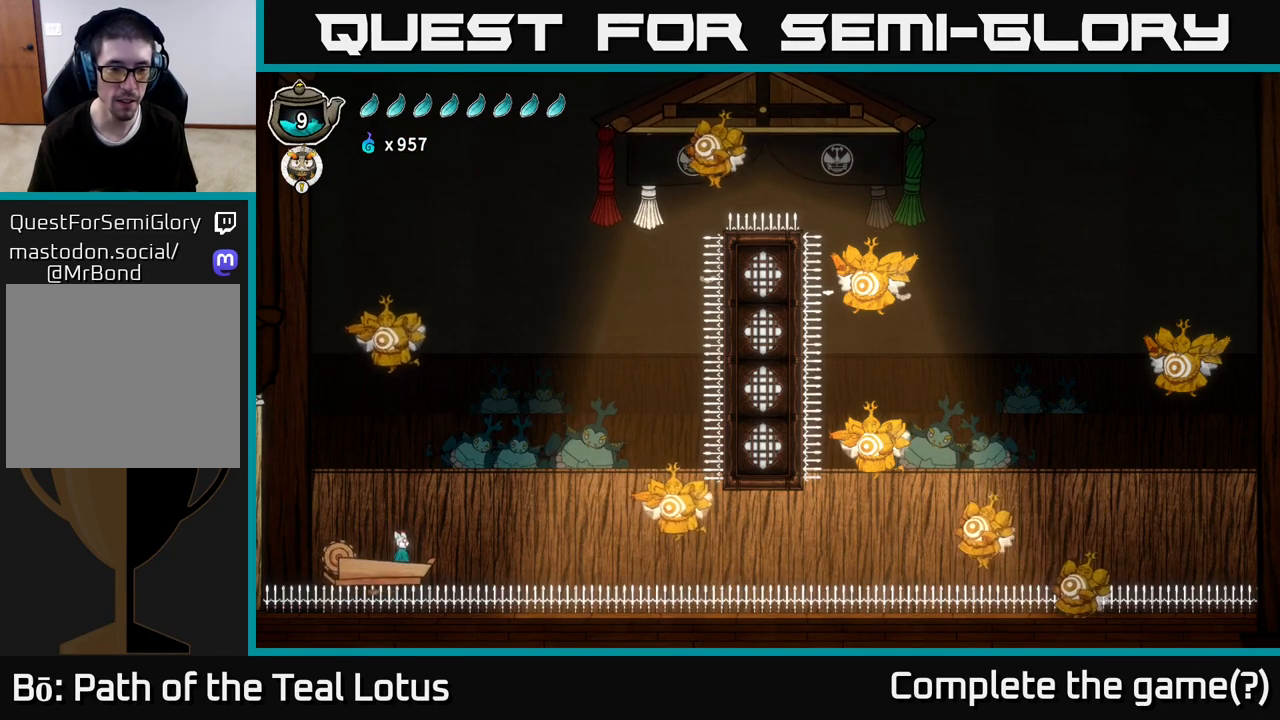
{"buttons": [], "left_stick": "center", "right_stick": "center", "events": []}
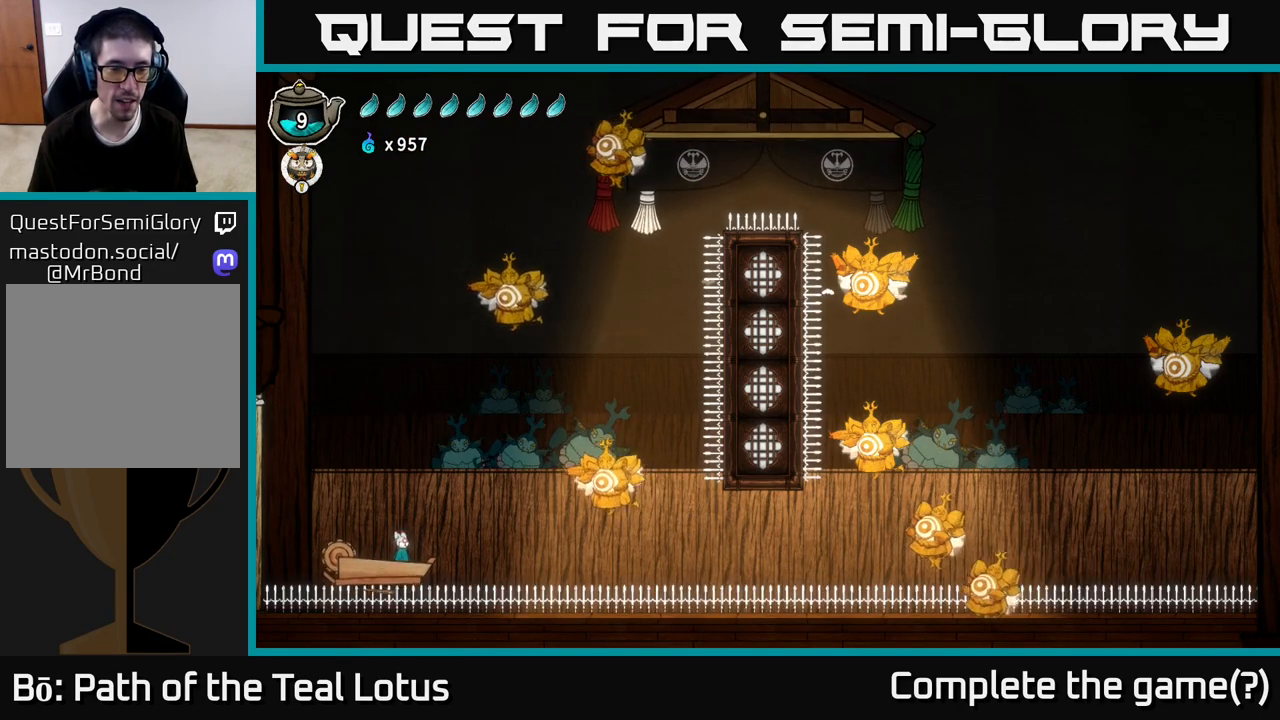
{"buttons": [], "left_stick": "center", "right_stick": "center", "events": []}
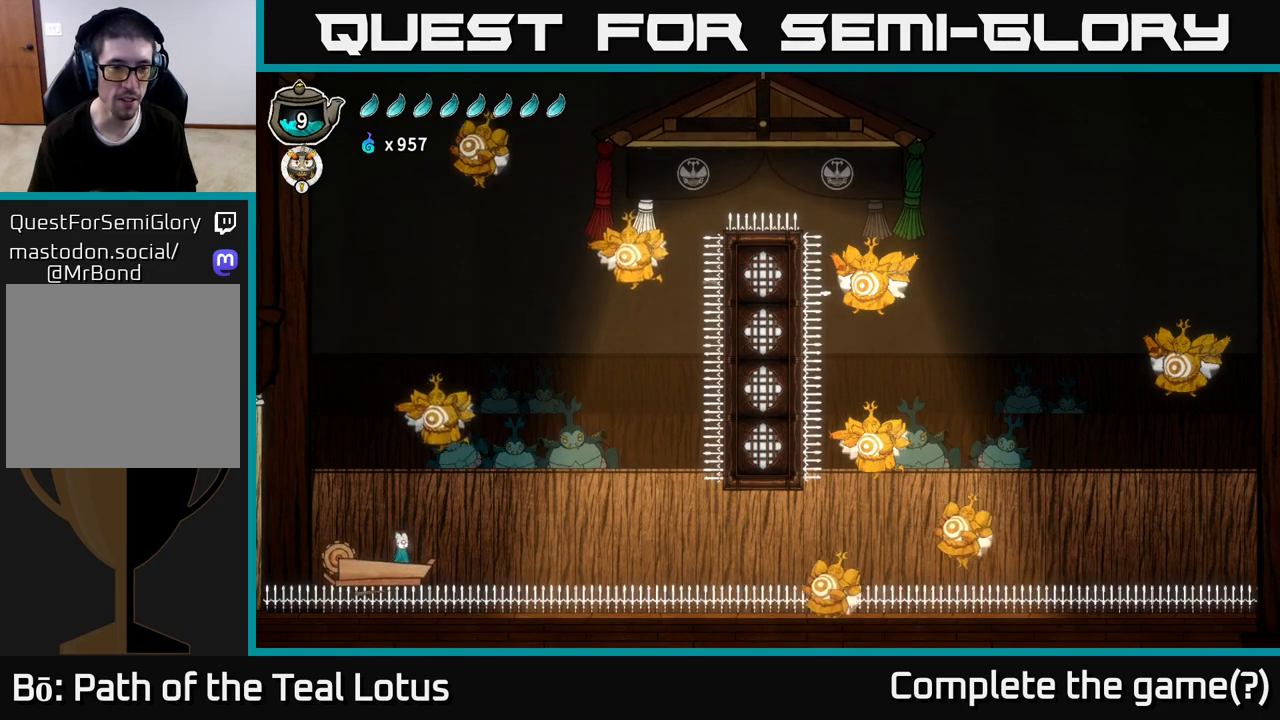
{"buttons": [], "left_stick": "center", "right_stick": "center", "events": []}
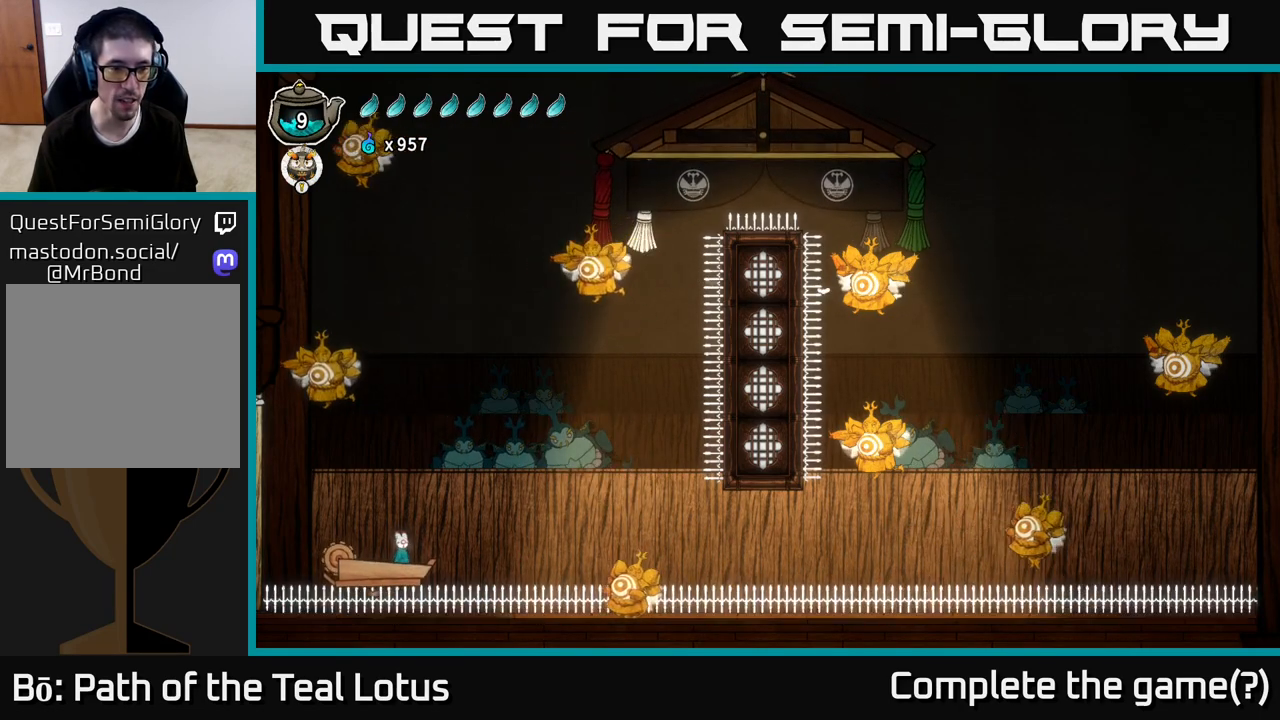
{"buttons": ["A"], "left_stick": "right", "right_stick": "center", "events": [[317, "left_stick", "right"], [467, "A", "down"]]}
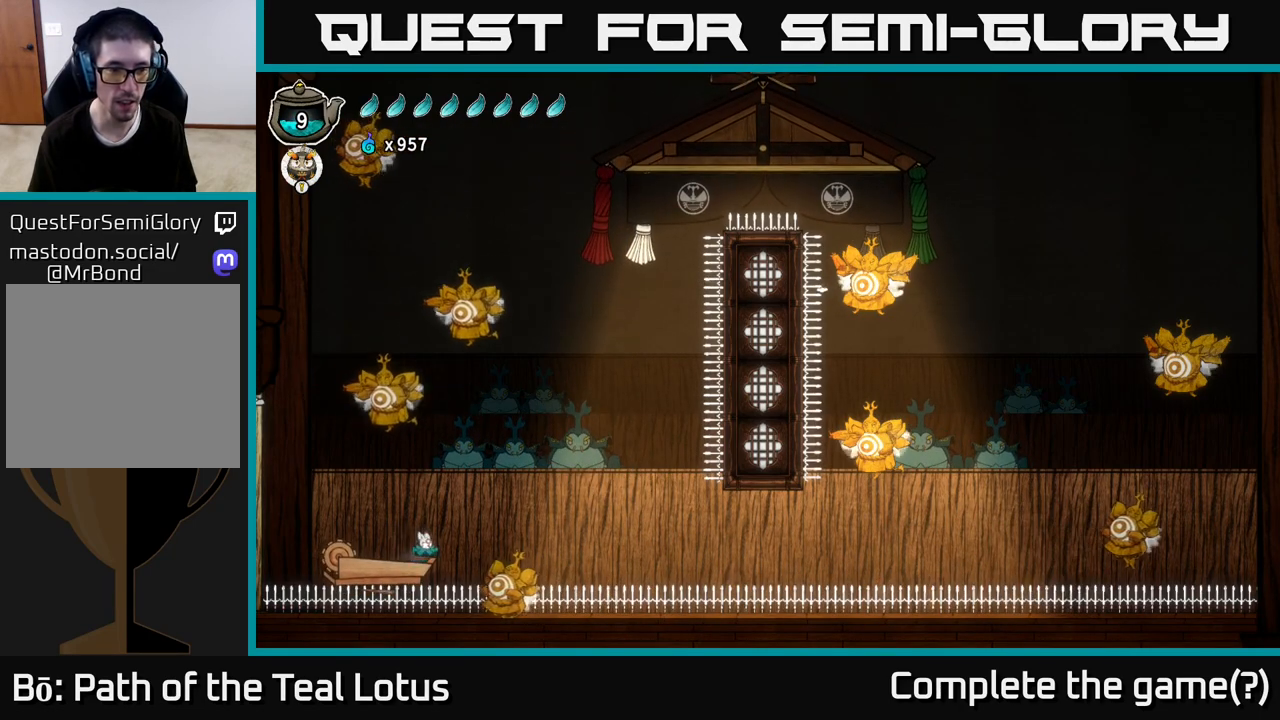
{"buttons": ["A"], "left_stick": "down", "right_stick": "center", "events": [[483, "left_stick", "down"]]}
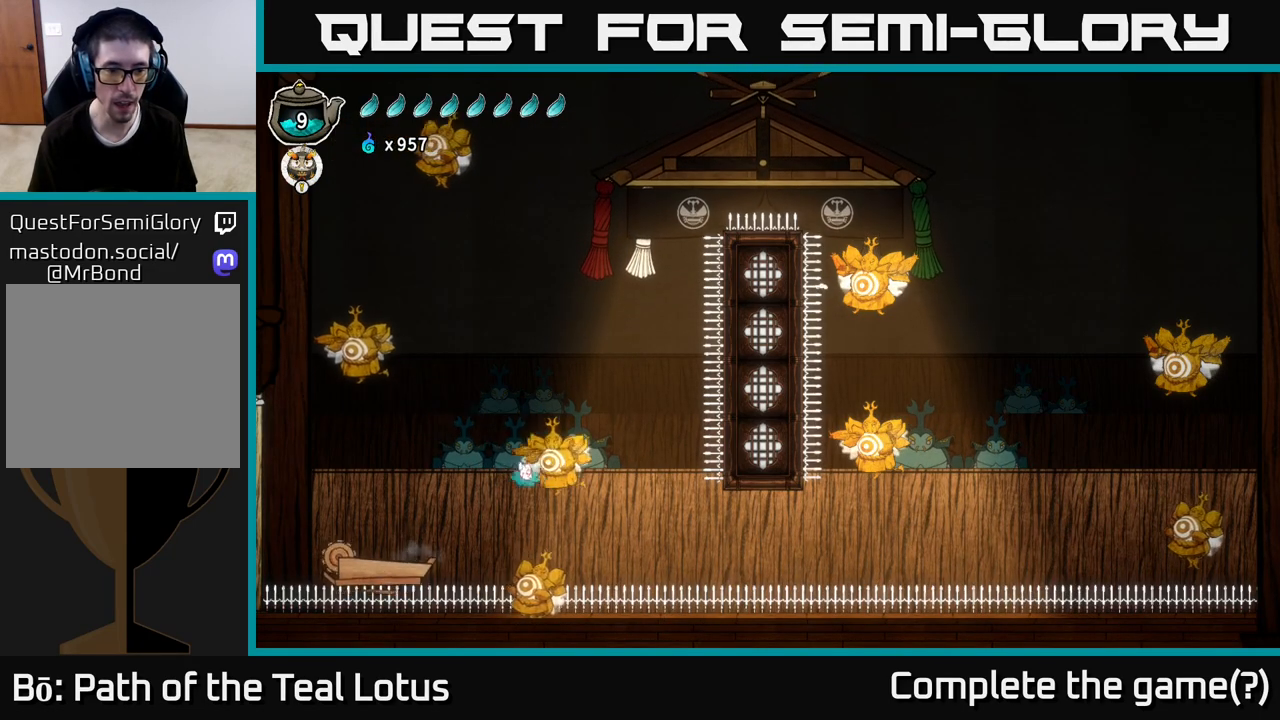
{"buttons": ["A"], "left_stick": "down", "right_stick": "center", "events": [[33, "X", "down"], [83, "A", "up"], [417, "X", "up"], [500, "A", "down"]]}
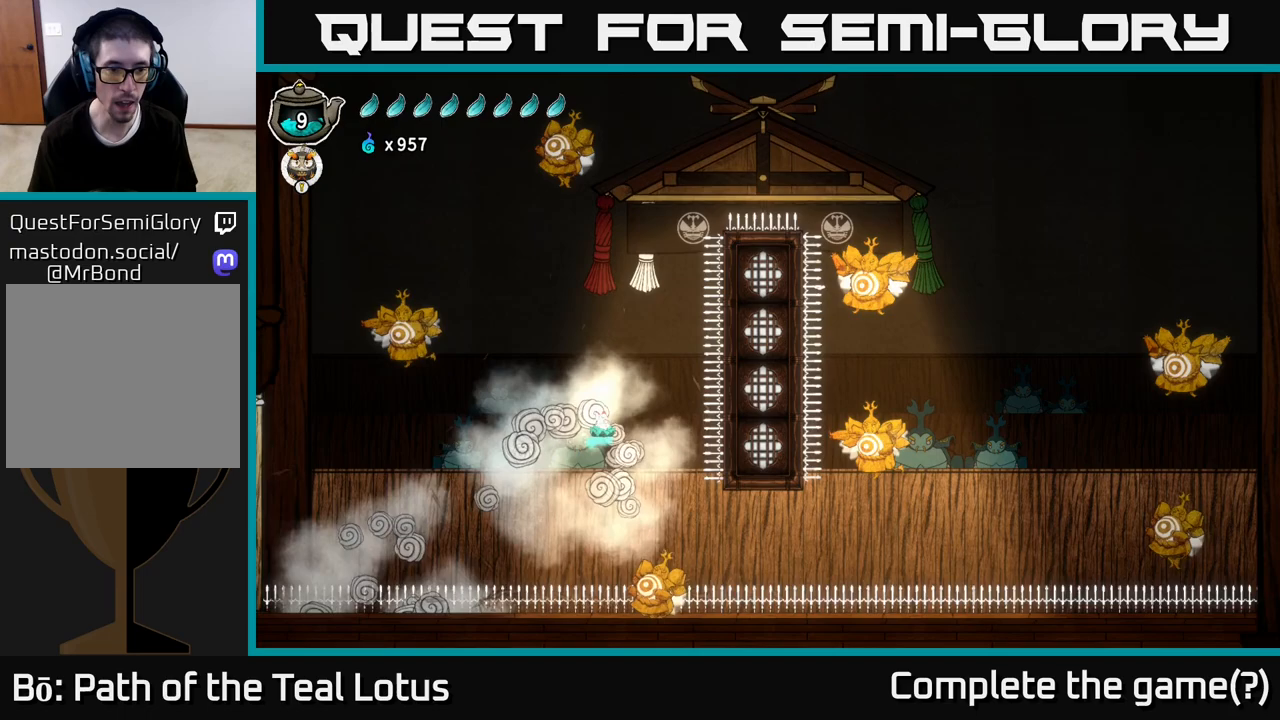
{"buttons": ["X"], "left_stick": "up", "right_stick": "center", "events": [[117, "left_stick", "up-left"], [400, "left_stick", "up"], [433, "X", "down"], [467, "A", "up"]]}
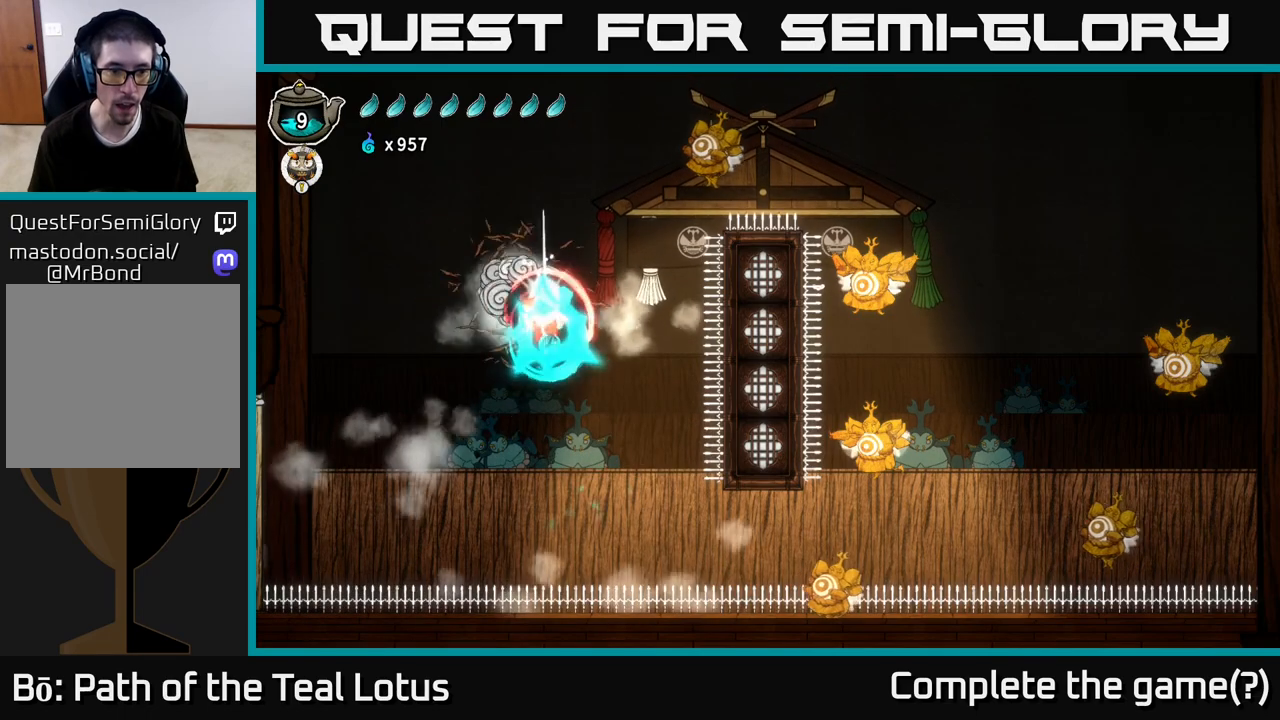
{"buttons": ["A"], "left_stick": "up", "right_stick": "center", "events": [[267, "X", "up"], [333, "A", "down"]]}
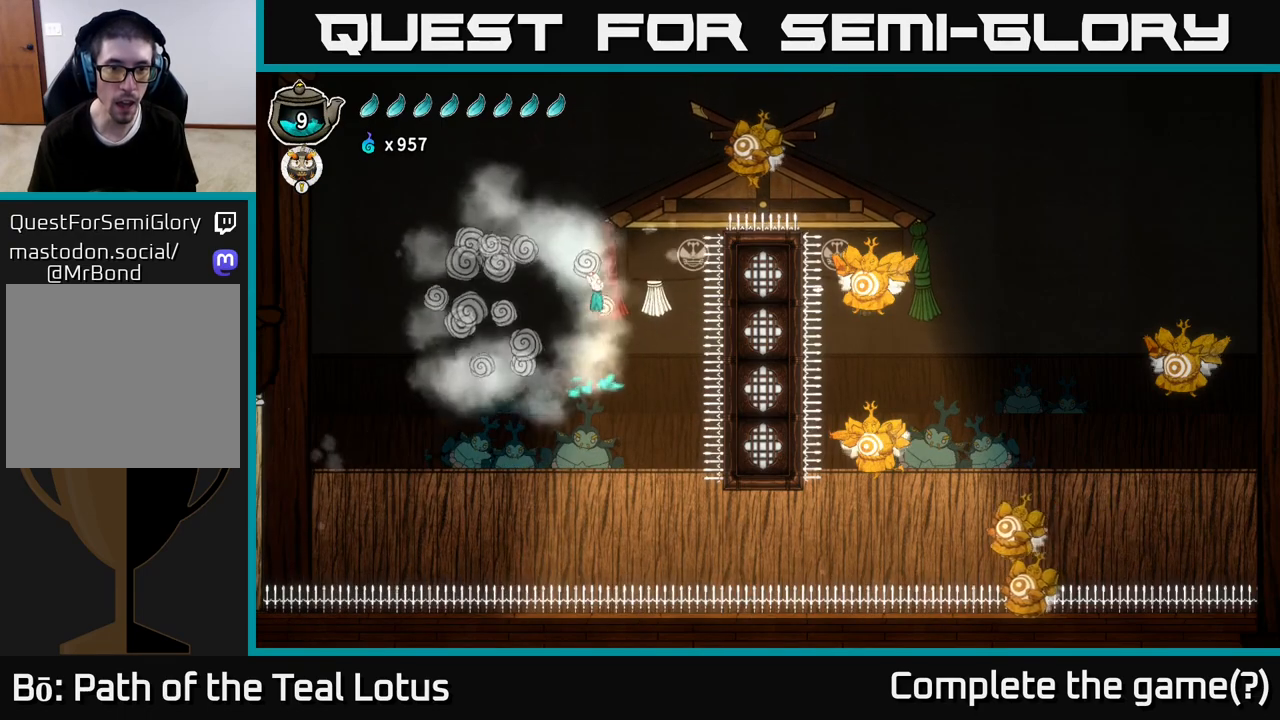
{"buttons": ["A", "L2"], "left_stick": "up", "right_stick": "center", "events": [[33, "left_stick", "up-right"], [217, "left_stick", "up-left"], [433, "L2", "down"], [450, "left_stick", "up"]]}
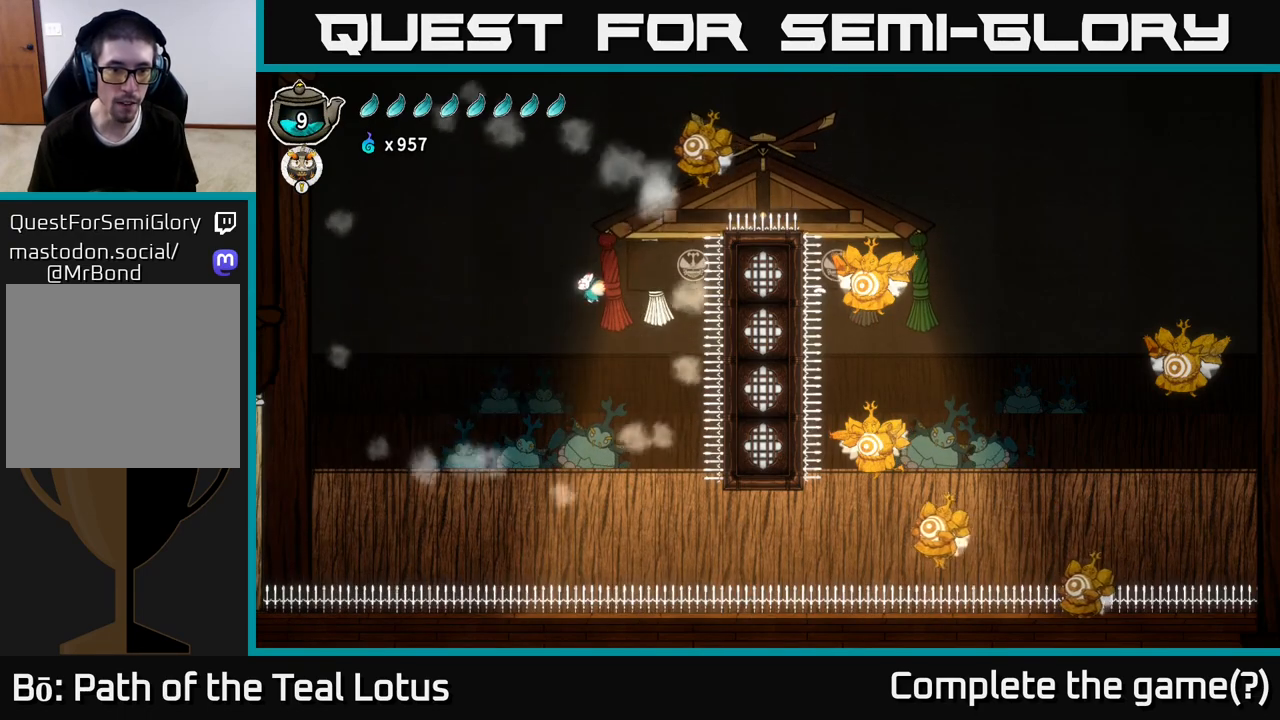
{"buttons": ["L2"], "left_stick": "up-left", "right_stick": "center", "events": [[33, "A", "up"], [333, "left_stick", "up-right"], [483, "left_stick", "up-left"]]}
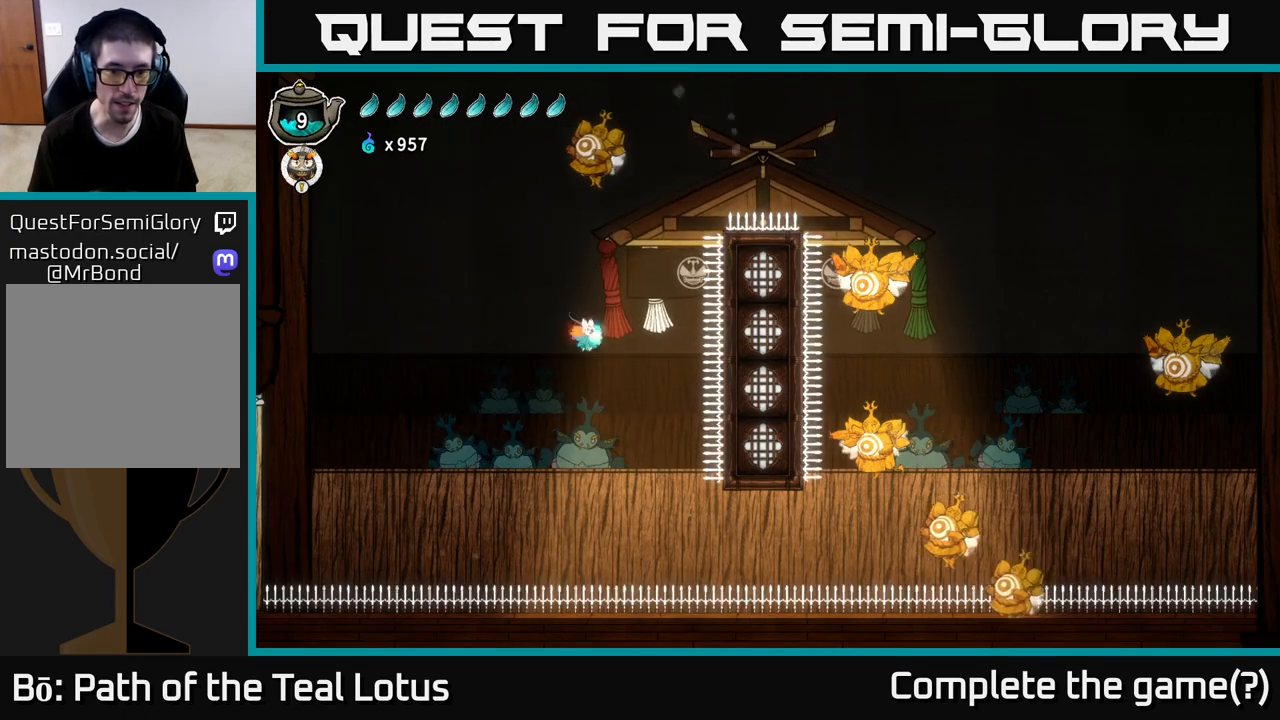
{"buttons": ["L2"], "left_stick": "center", "right_stick": "center", "events": [[133, "left_stick", "right"], [250, "left_stick", "center"]]}
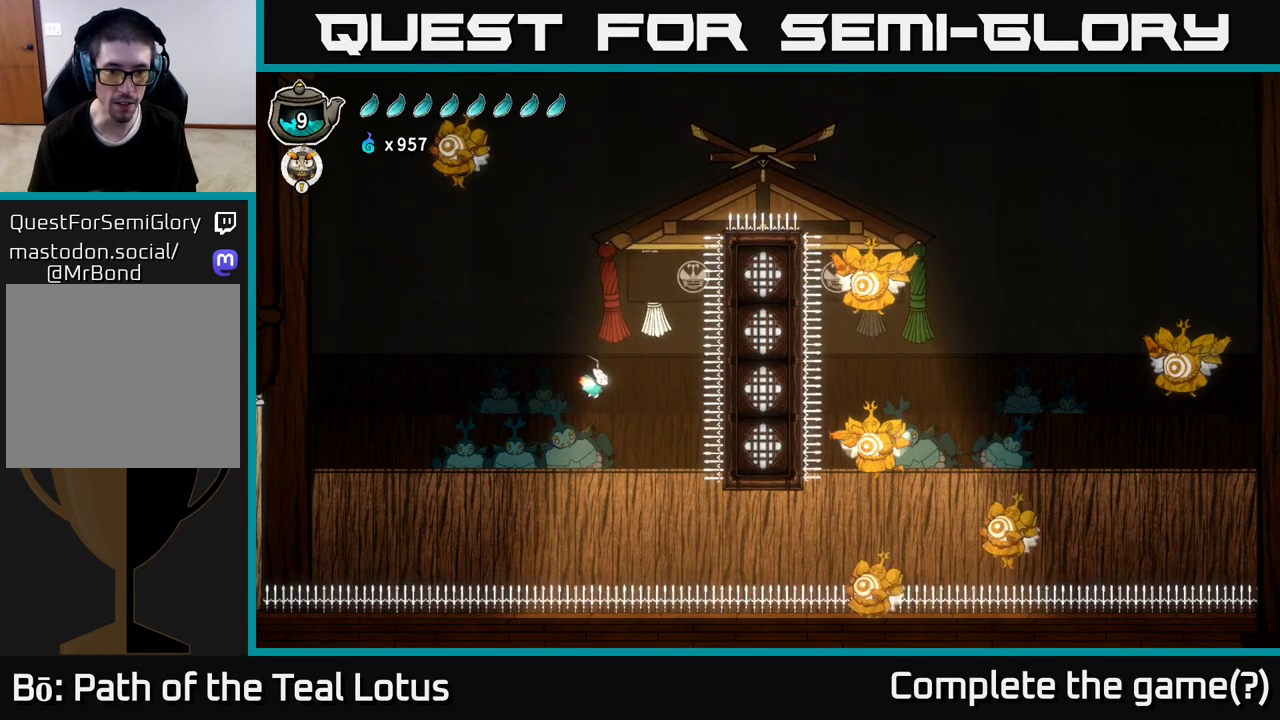
{"buttons": ["L2"], "left_stick": "center", "right_stick": "center", "events": [[250, "left_stick", "right"], [367, "left_stick", "center"]]}
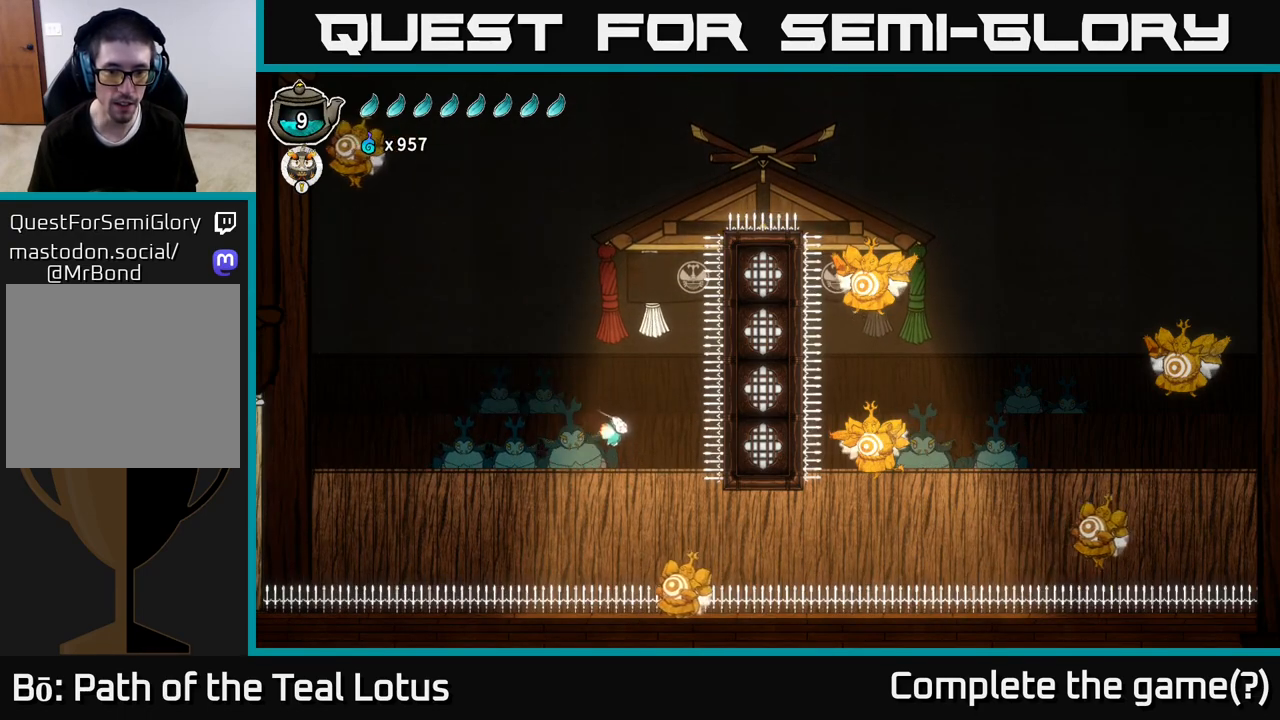
{"buttons": ["L2"], "left_stick": "center", "right_stick": "center", "events": [[217, "left_stick", "right"], [483, "left_stick", "center"]]}
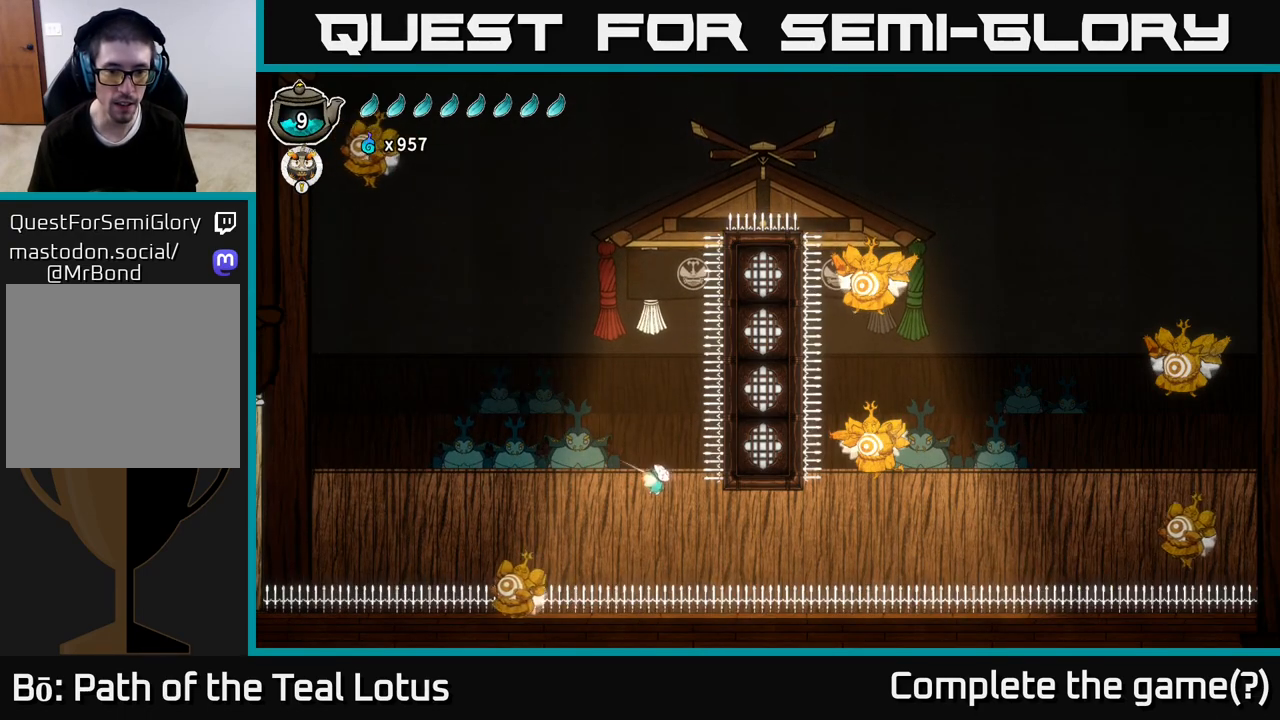
{"buttons": ["L2"], "left_stick": "right", "right_stick": "center", "events": [[267, "left_stick", "right"]]}
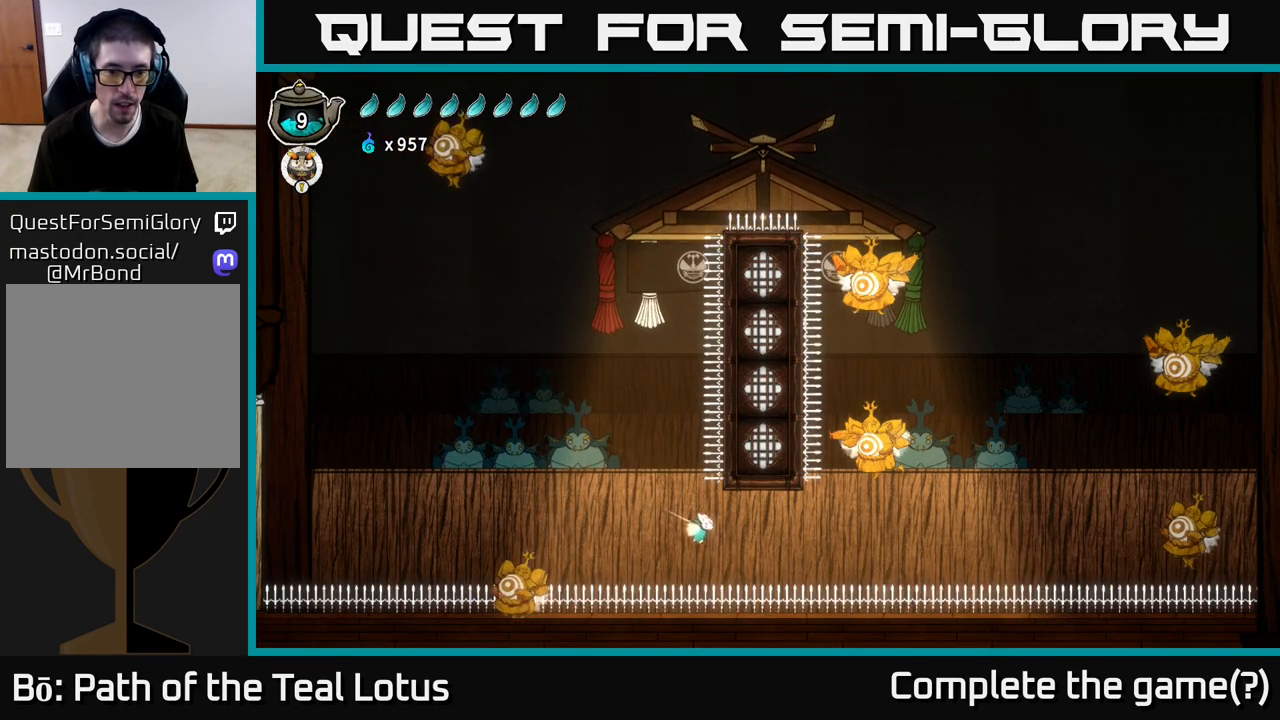
{"buttons": ["X", "L2"], "left_stick": "right", "right_stick": "center", "events": [[150, "left_stick", "left"], [350, "X", "down"], [433, "left_stick", "right"]]}
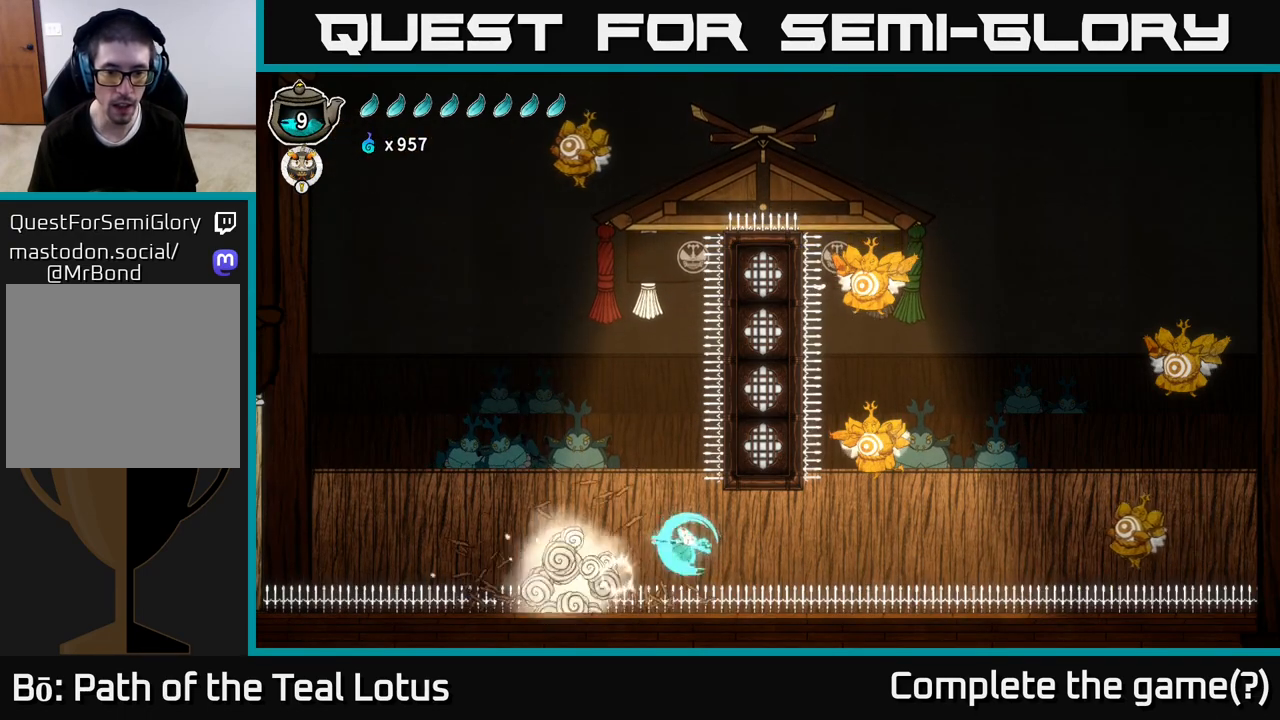
{"buttons": ["L2"], "left_stick": "right", "right_stick": "center", "events": [[17, "X", "up"], [50, "A", "down"], [133, "L2", "up"], [233, "A", "up"], [467, "L2", "down"]]}
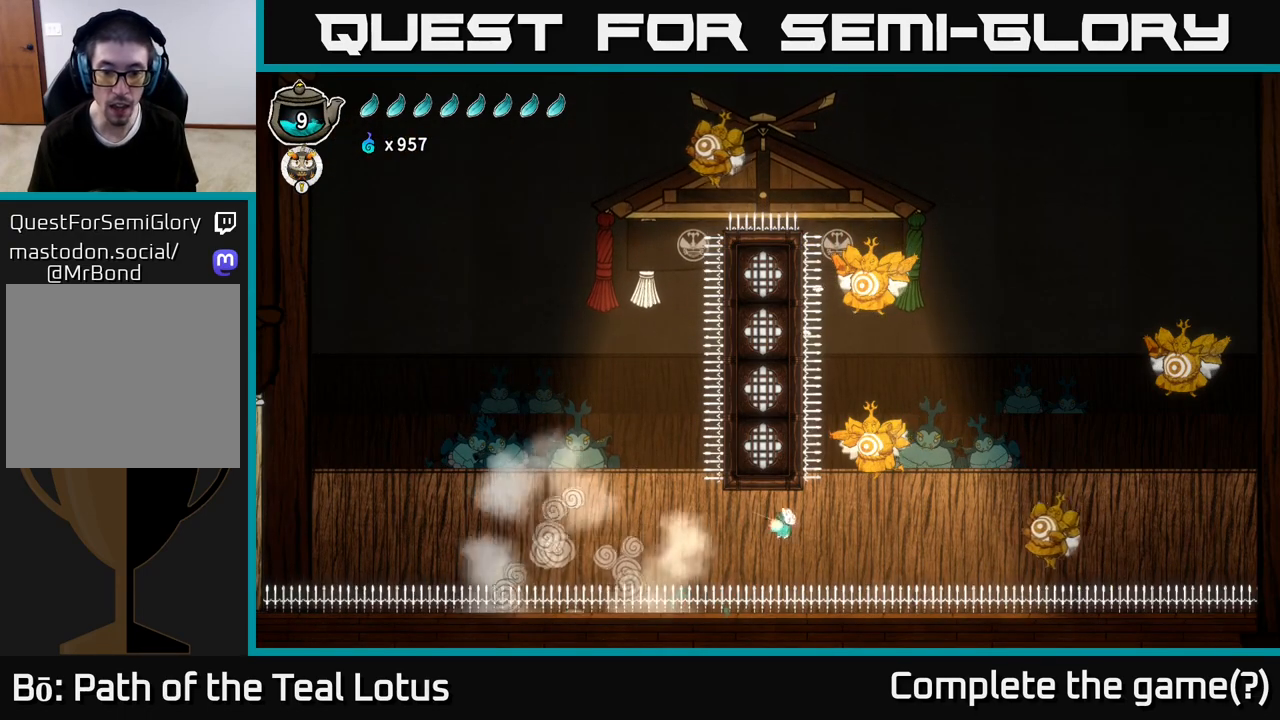
{"buttons": ["A", "L2"], "left_stick": "right", "right_stick": "center", "events": [[367, "A", "down"]]}
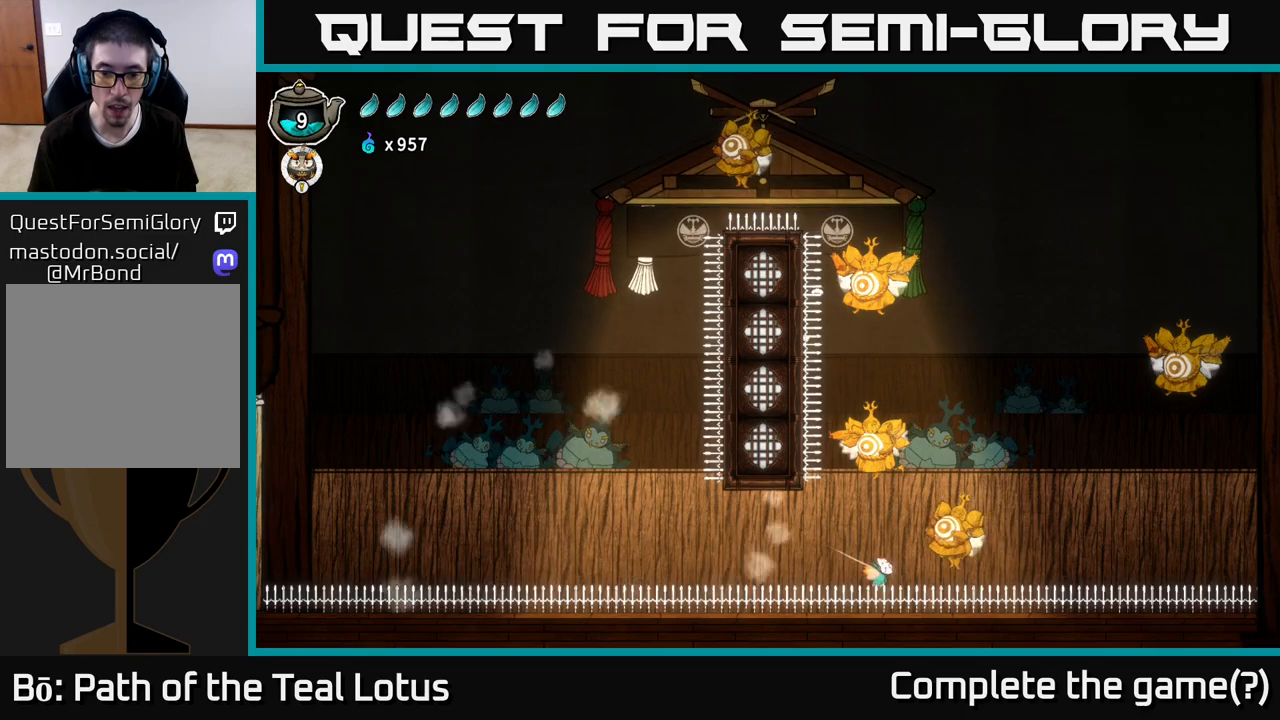
{"buttons": ["L2"], "left_stick": "up-right", "right_stick": "center", "events": [[50, "X", "down"], [83, "left_stick", "up"], [200, "X", "up"], [400, "A", "up"], [433, "left_stick", "up-right"]]}
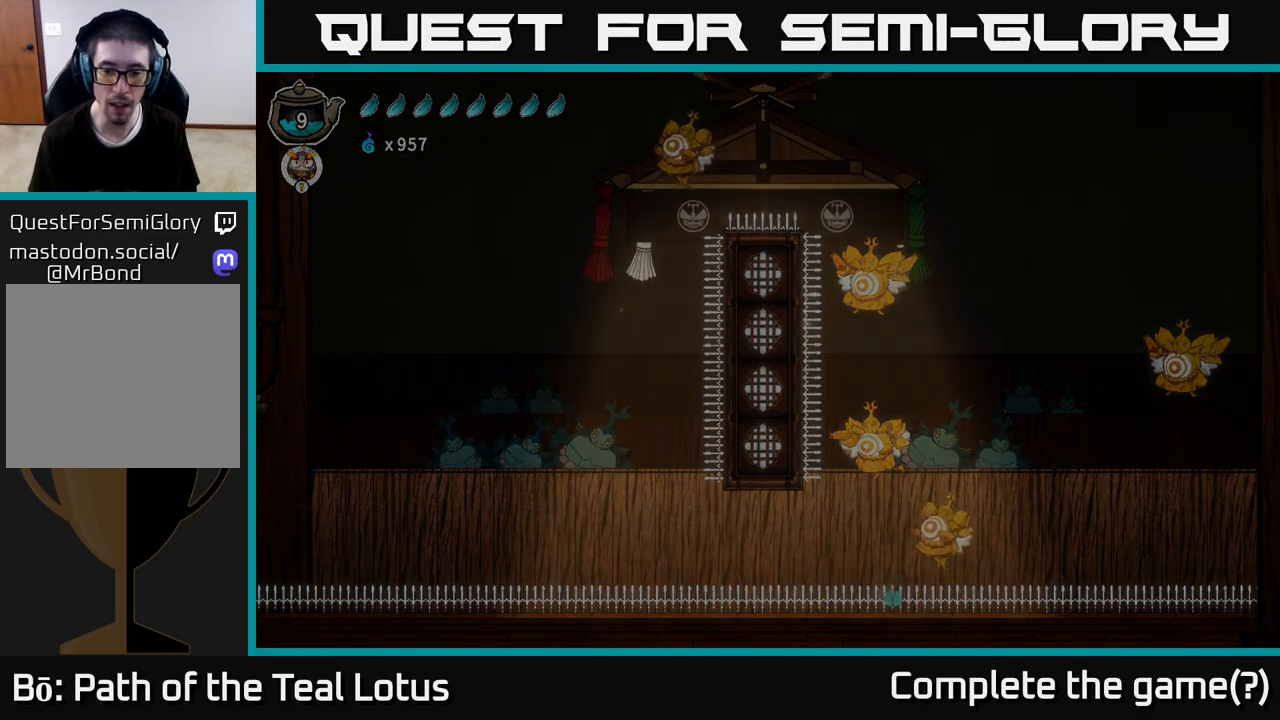
{"buttons": [], "left_stick": "center", "right_stick": "center", "events": [[17, "A", "down"], [33, "L2", "up"], [100, "left_stick", "center"], [183, "A", "up"]]}
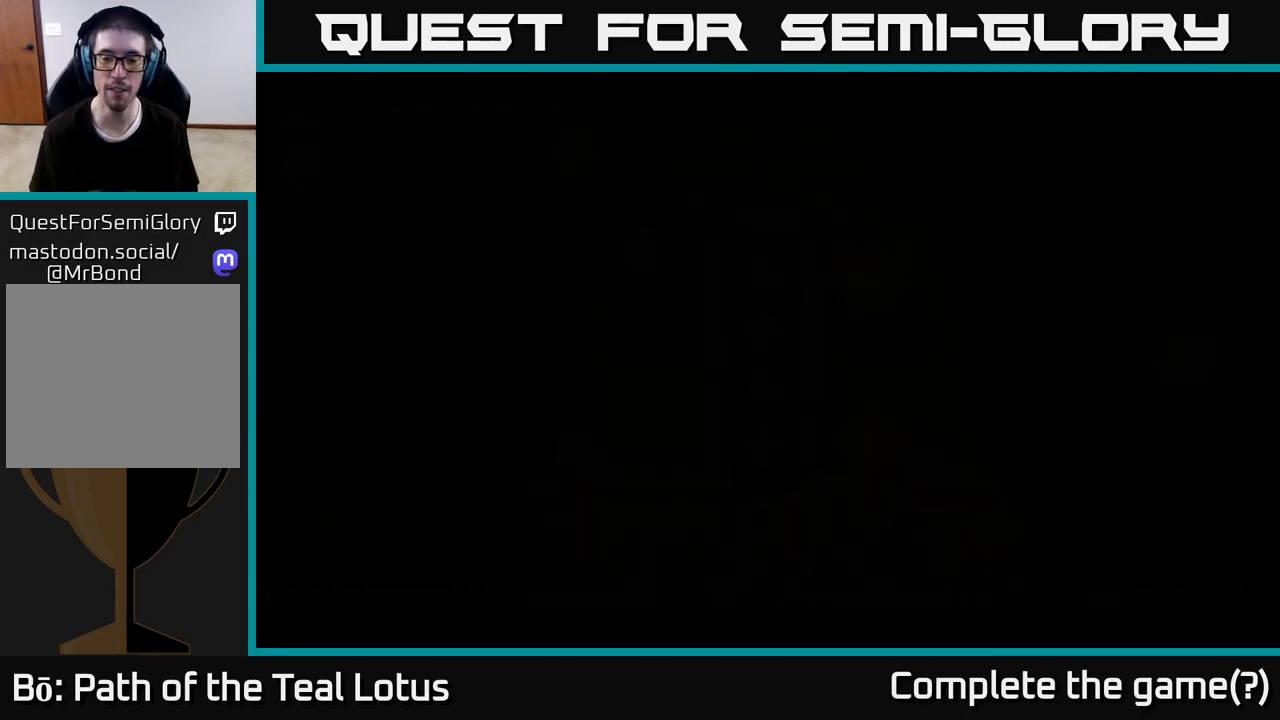
{"buttons": [], "left_stick": "center", "right_stick": "center", "events": []}
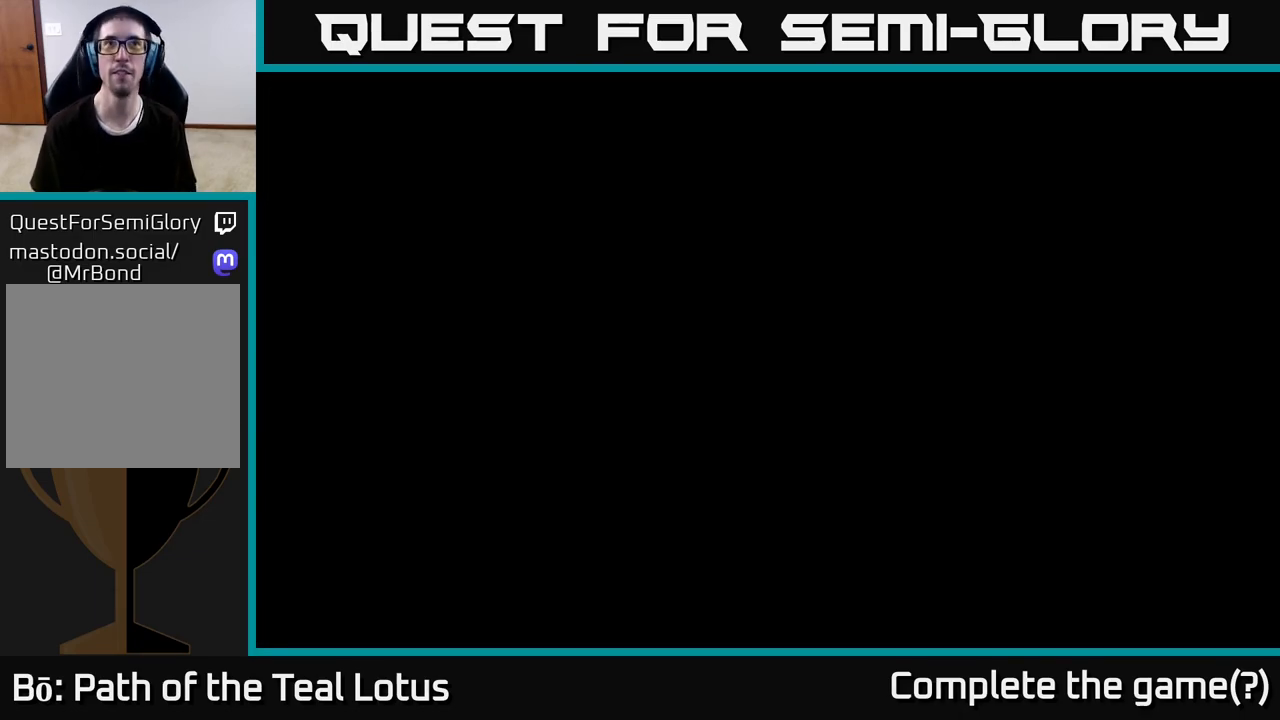
{"buttons": [], "left_stick": "center", "right_stick": "center", "events": []}
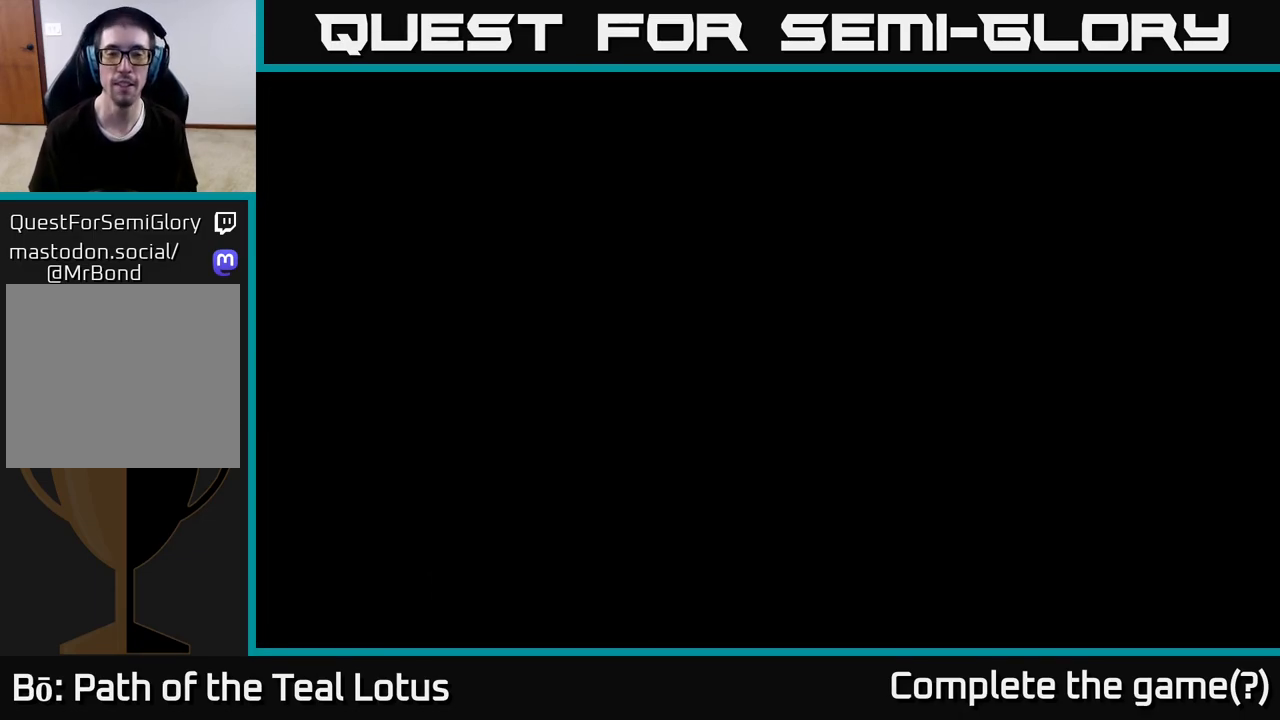
{"buttons": [], "left_stick": "center", "right_stick": "center", "events": []}
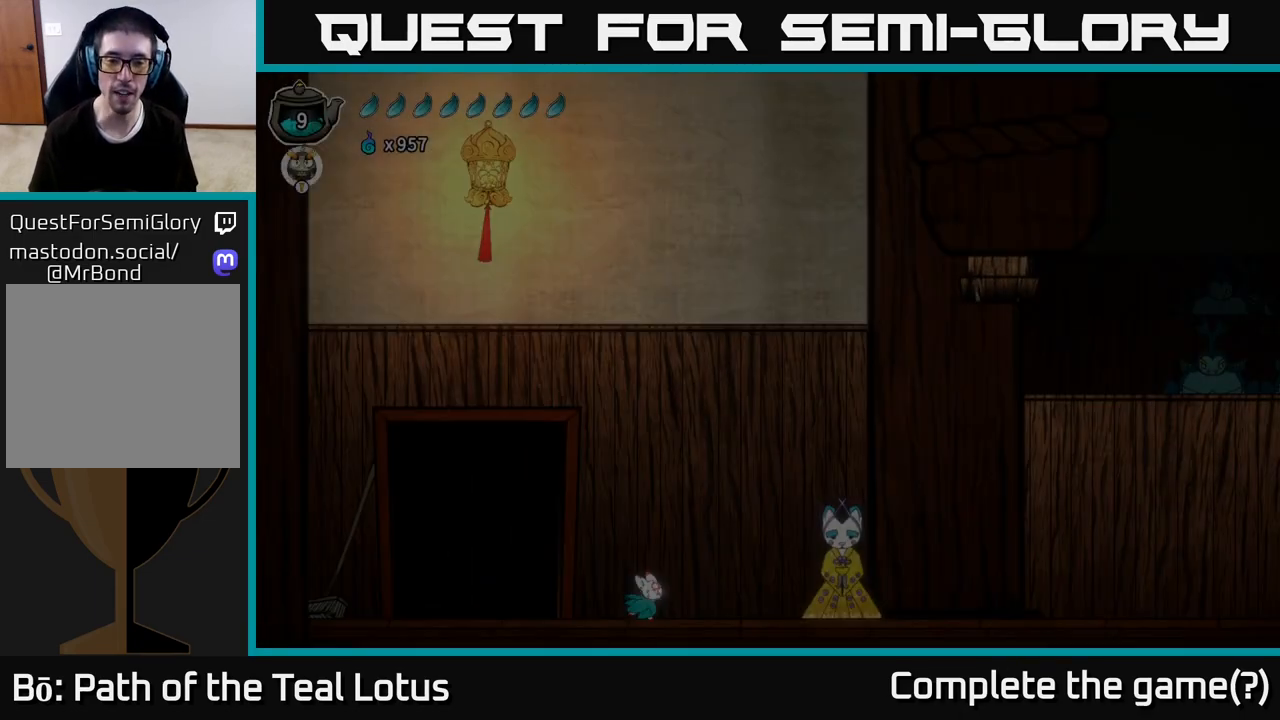
{"buttons": [], "left_stick": "up", "right_stick": "center", "events": [[17, "left_stick", "left"], [483, "left_stick", "up"]]}